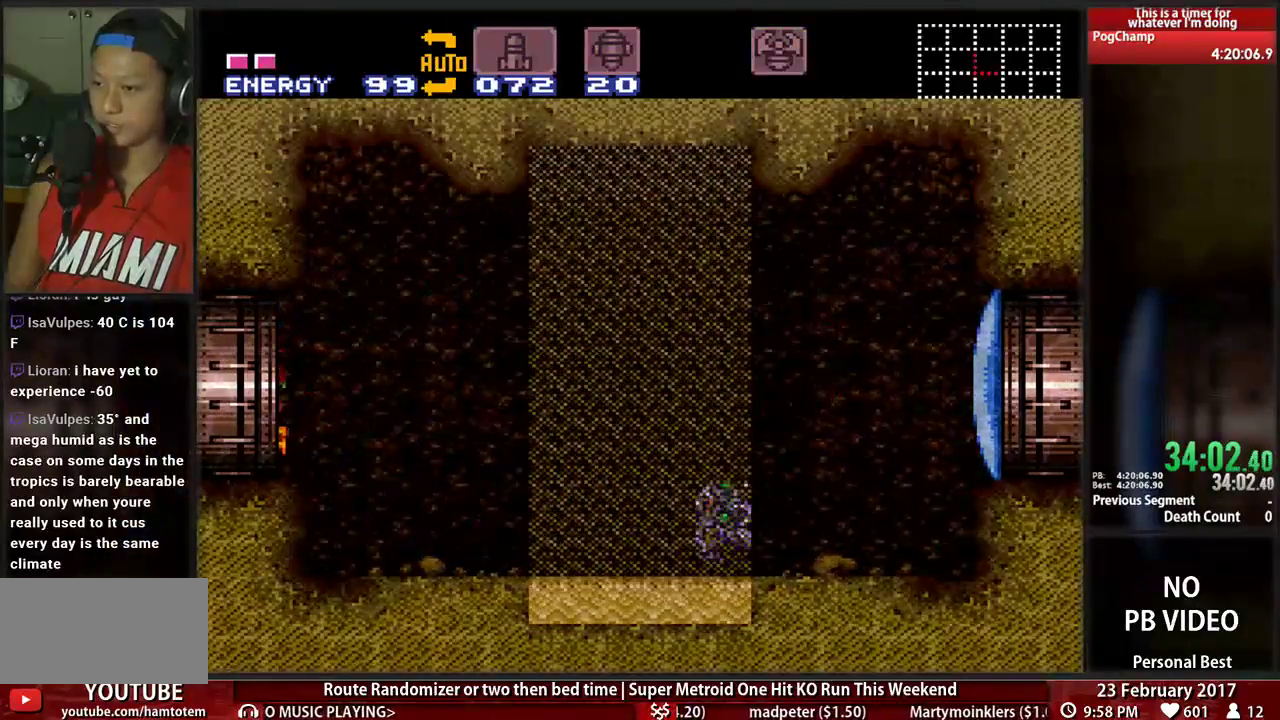
Gameplay with a controller (Nintendo layout); each line is a JSON object with the inputs held at the frame after it (dt_ms = milliseconds from this image to that frame). "events" lists button and stick changes between this image and that frame as [ms after this image, input, new state], when the widget could be followed in between. Not read: L3 R3 SELECT START.
{"dt_ms": 500, "buttons": ["DPAD_LEFT"], "events": [[362, "L1", "up"]]}
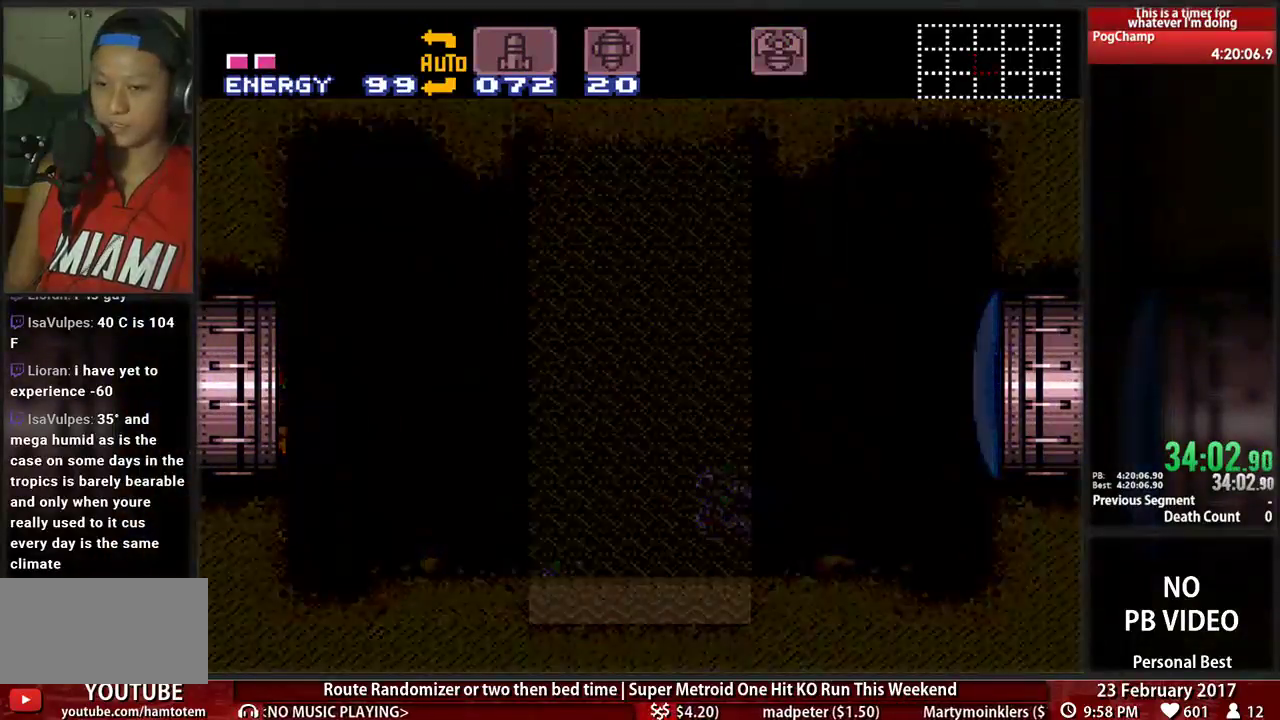
{"dt_ms": 500, "buttons": ["B", "DPAD_LEFT"], "events": [[259, "DPAD_LEFT", "up"], [397, "DPAD_LEFT", "down"], [466, "B", "down"]]}
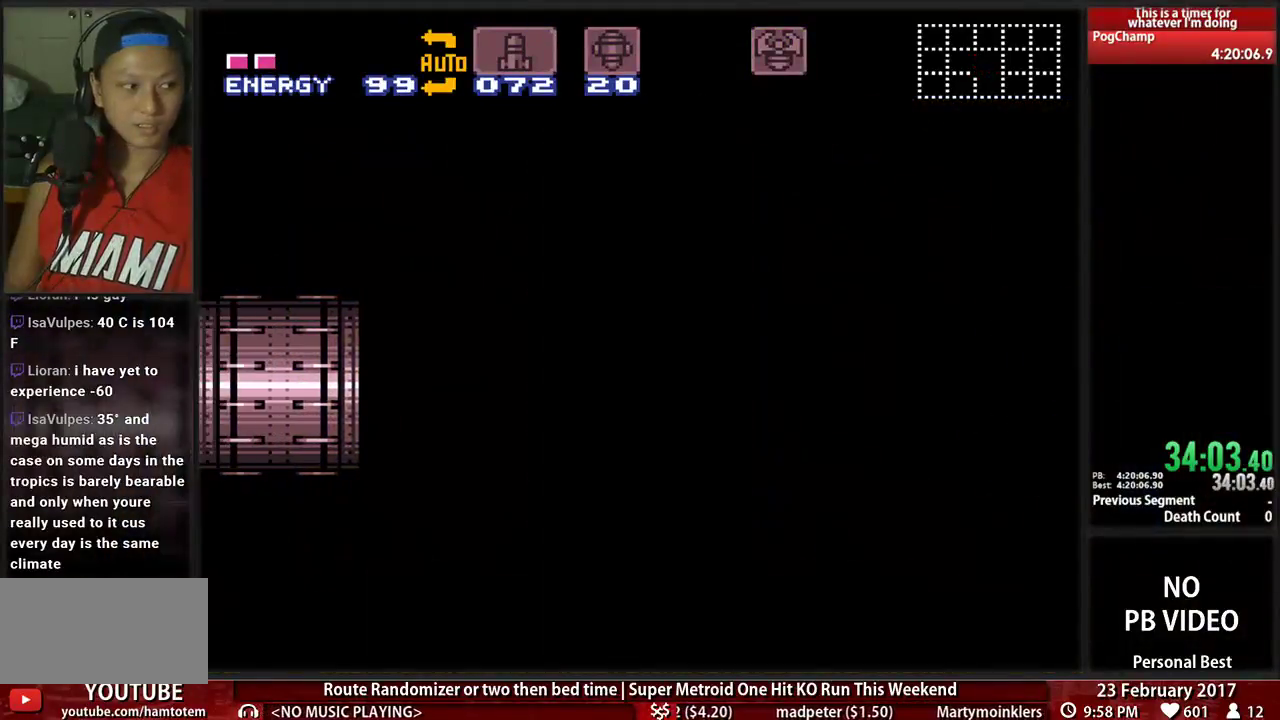
{"dt_ms": 500, "buttons": ["B", "DPAD_LEFT"], "events": []}
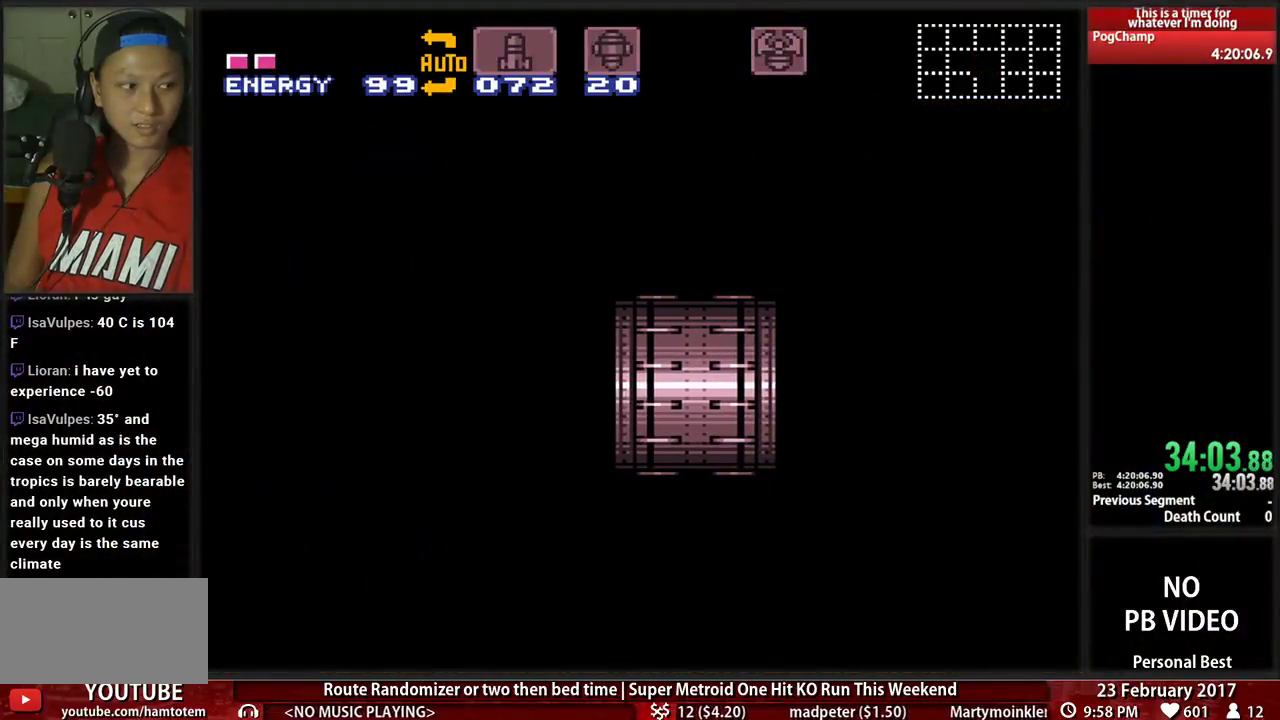
{"dt_ms": 500, "buttons": ["B", "DPAD_LEFT"], "events": []}
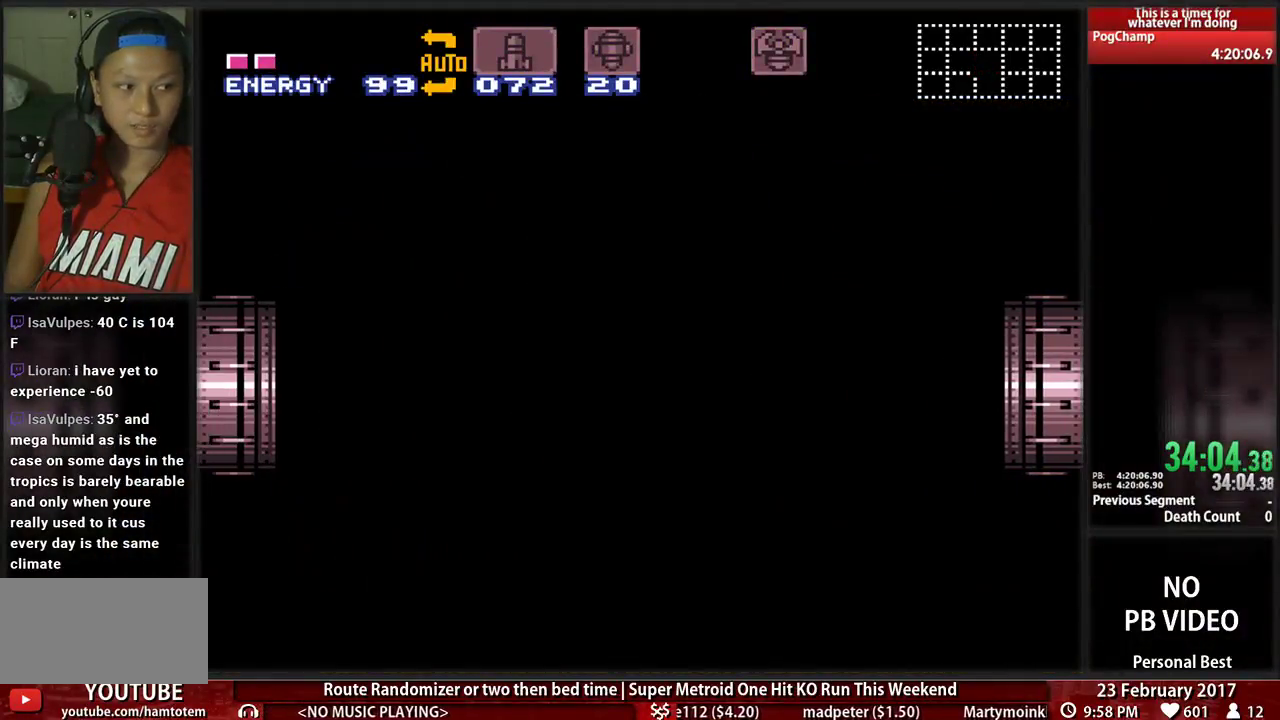
{"dt_ms": 500, "buttons": ["B", "DPAD_LEFT"], "events": []}
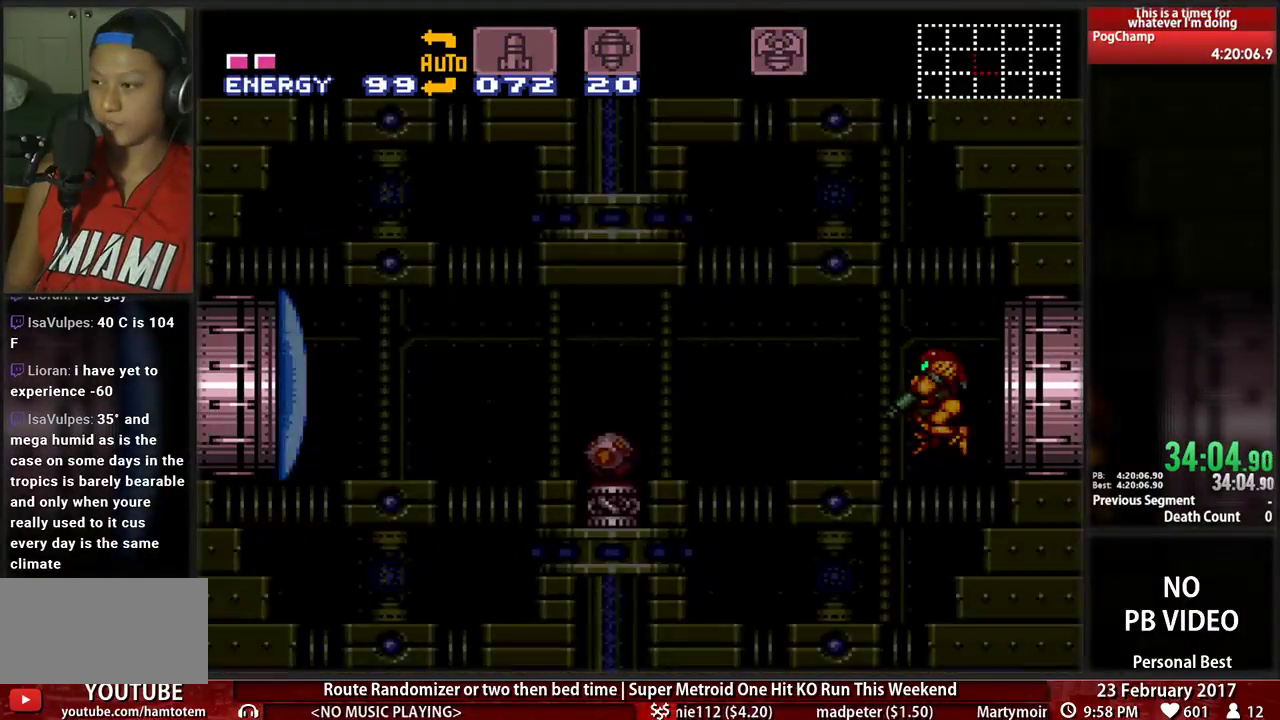
{"dt_ms": 500, "buttons": ["DPAD_DOWN"], "events": [[397, "B", "up"], [397, "DPAD_DOWN", "down"], [397, "DPAD_LEFT", "up"]]}
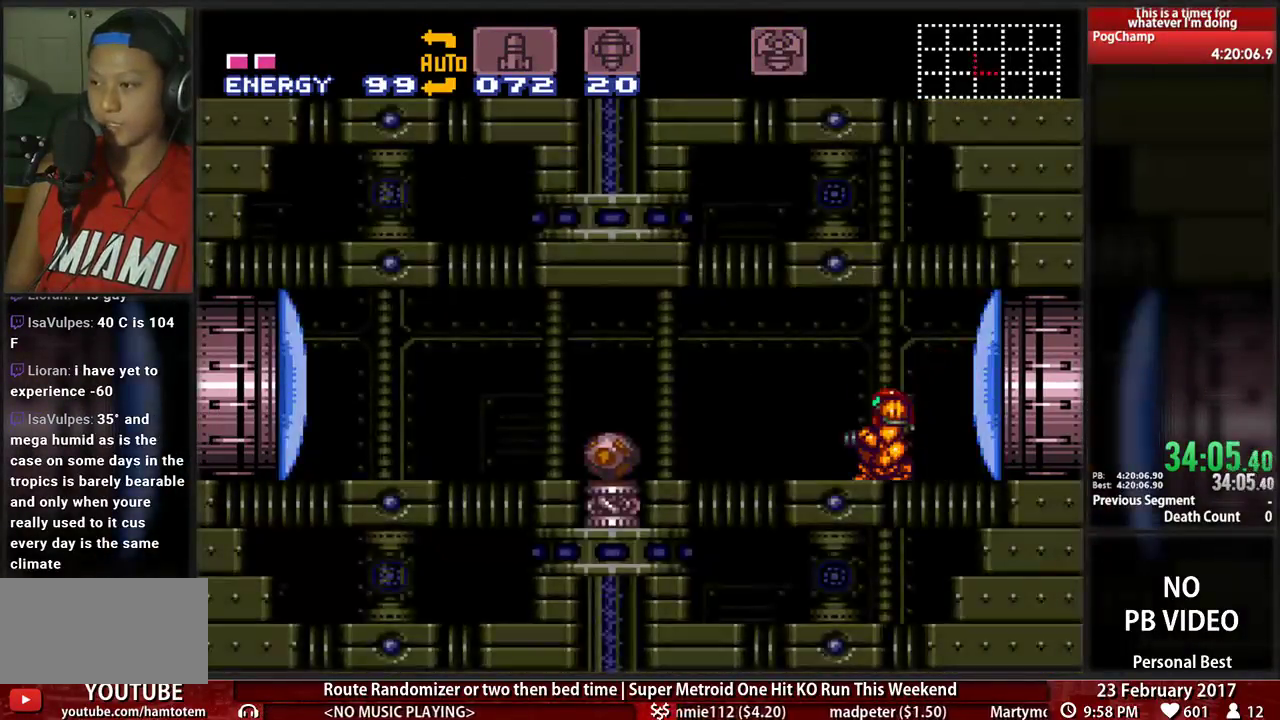
{"dt_ms": 500, "buttons": ["B", "DPAD_LEFT"], "events": [[34, "X", "down"], [69, "DPAD_DOWN", "up"], [155, "DPAD_LEFT", "down"], [155, "X", "up"], [224, "B", "down"]]}
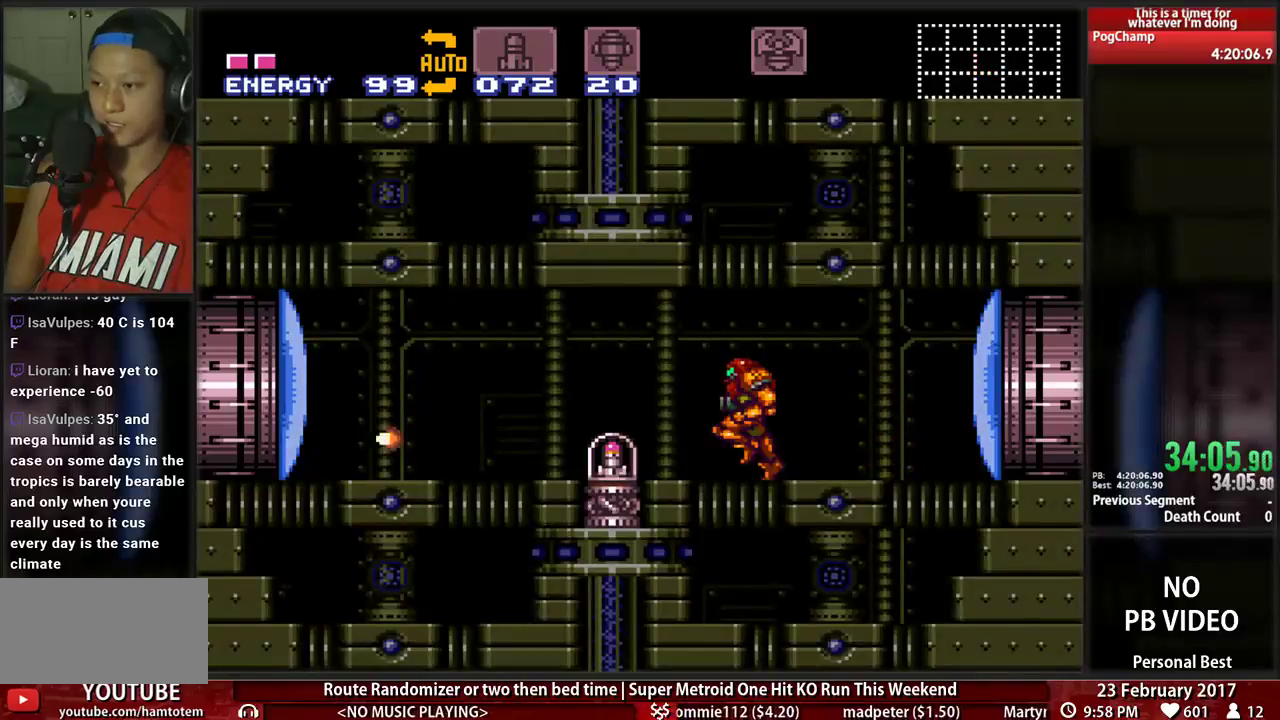
{"dt_ms": 500, "buttons": ["DPAD_LEFT"], "events": [[310, "B", "up"]]}
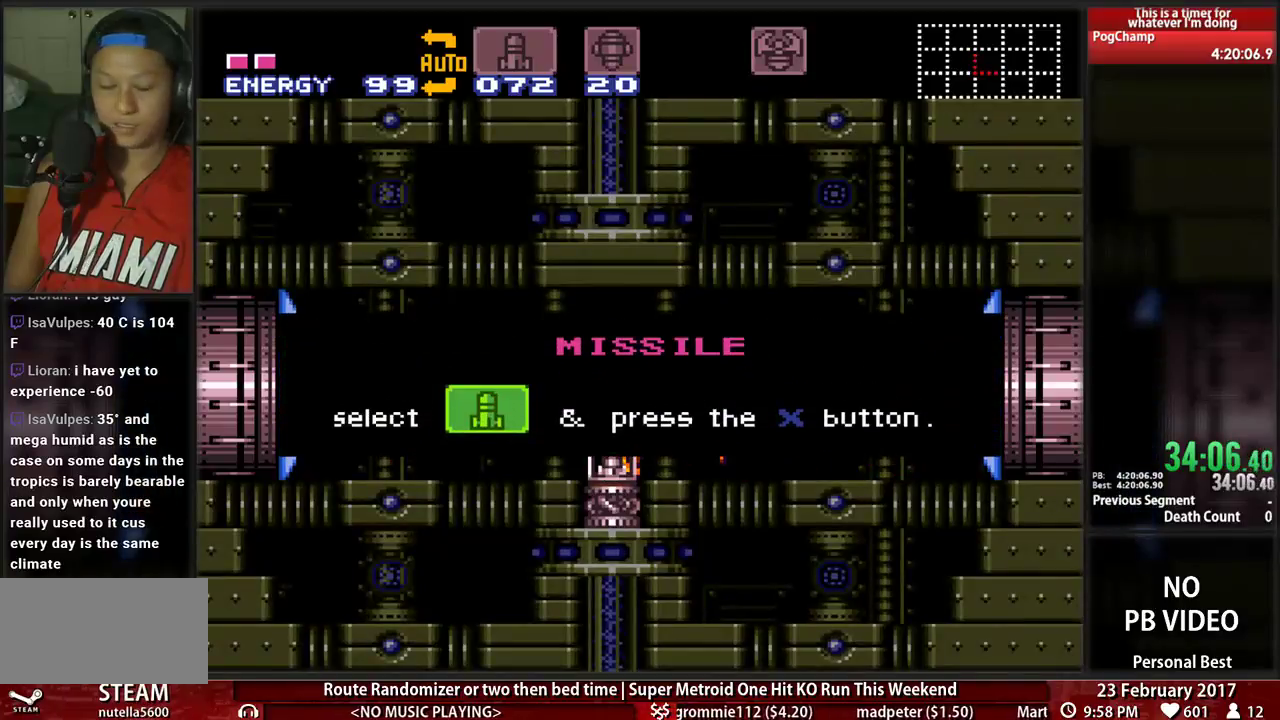
{"dt_ms": 500, "buttons": ["L1"], "events": [[17, "L1", "down"], [52, "DPAD_LEFT", "up"]]}
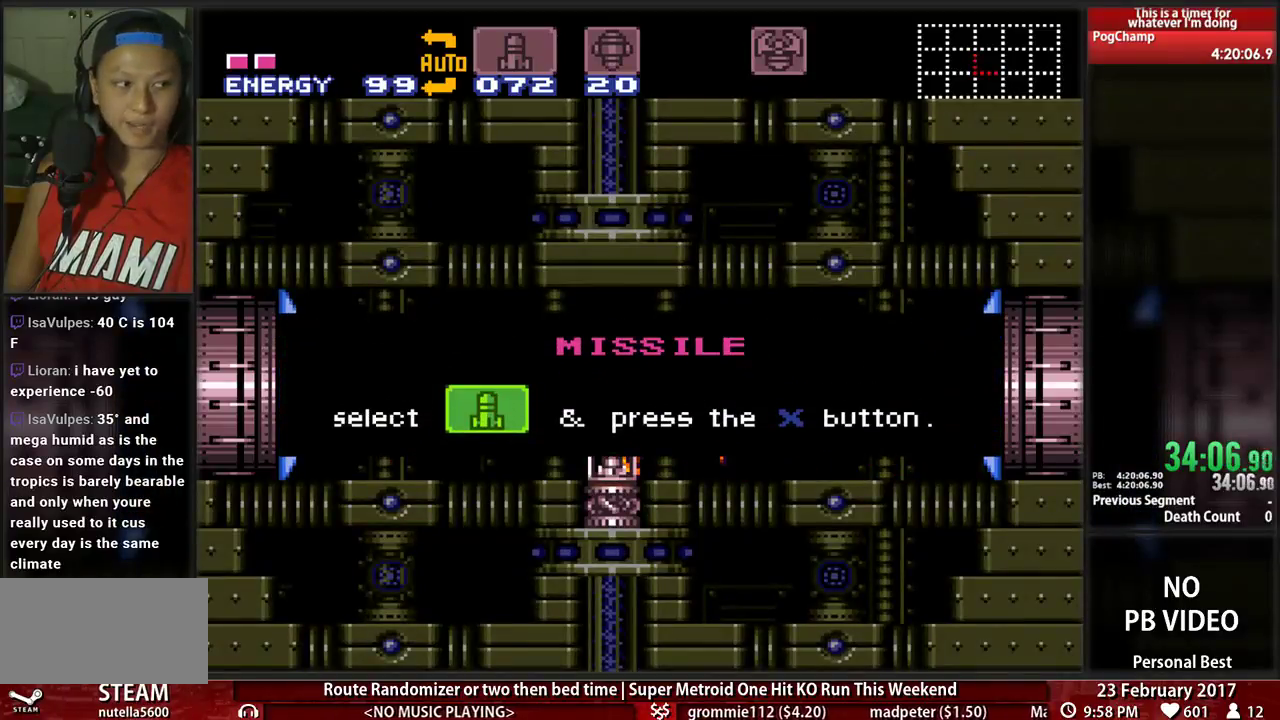
{"dt_ms": 1000, "buttons": ["L1"]}
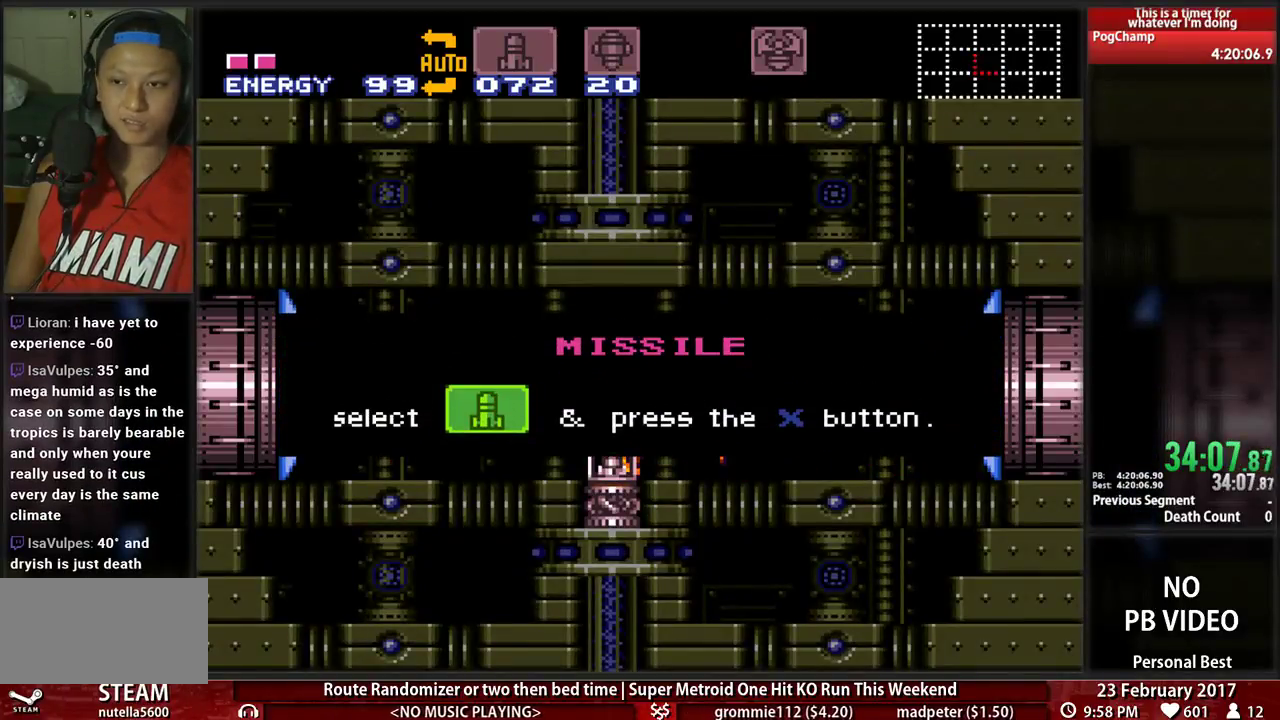
{"dt_ms": 500, "buttons": ["L1"], "events": []}
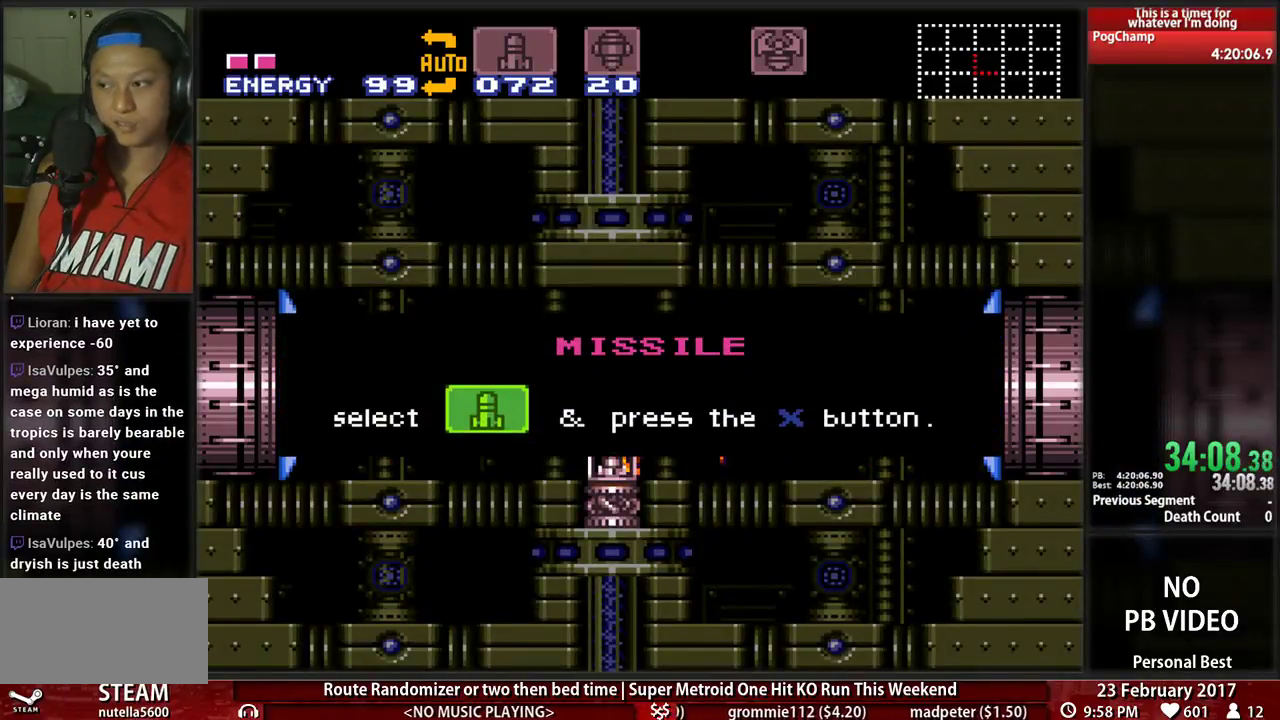
{"dt_ms": 500, "buttons": ["B", "DPAD_LEFT"], "events": [[259, "B", "down"], [362, "DPAD_LEFT", "down"], [431, "L1", "up"]]}
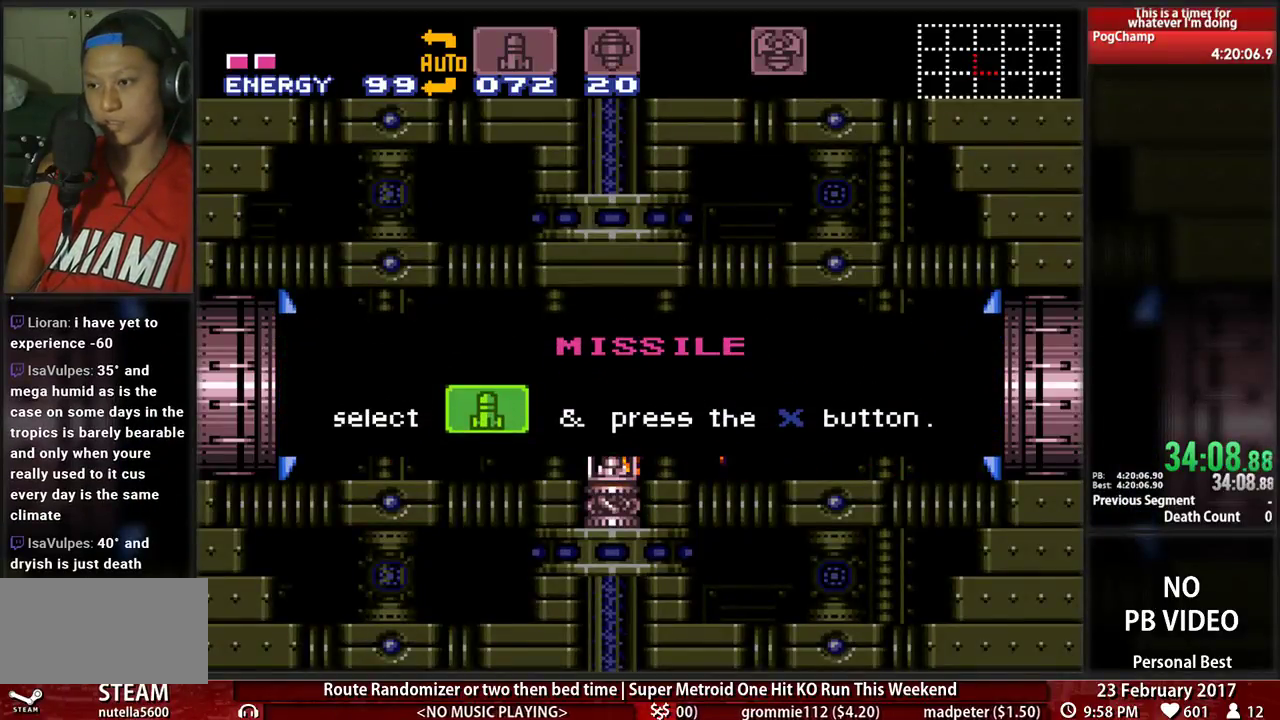
{"dt_ms": 500, "buttons": ["B", "DPAD_LEFT"], "events": []}
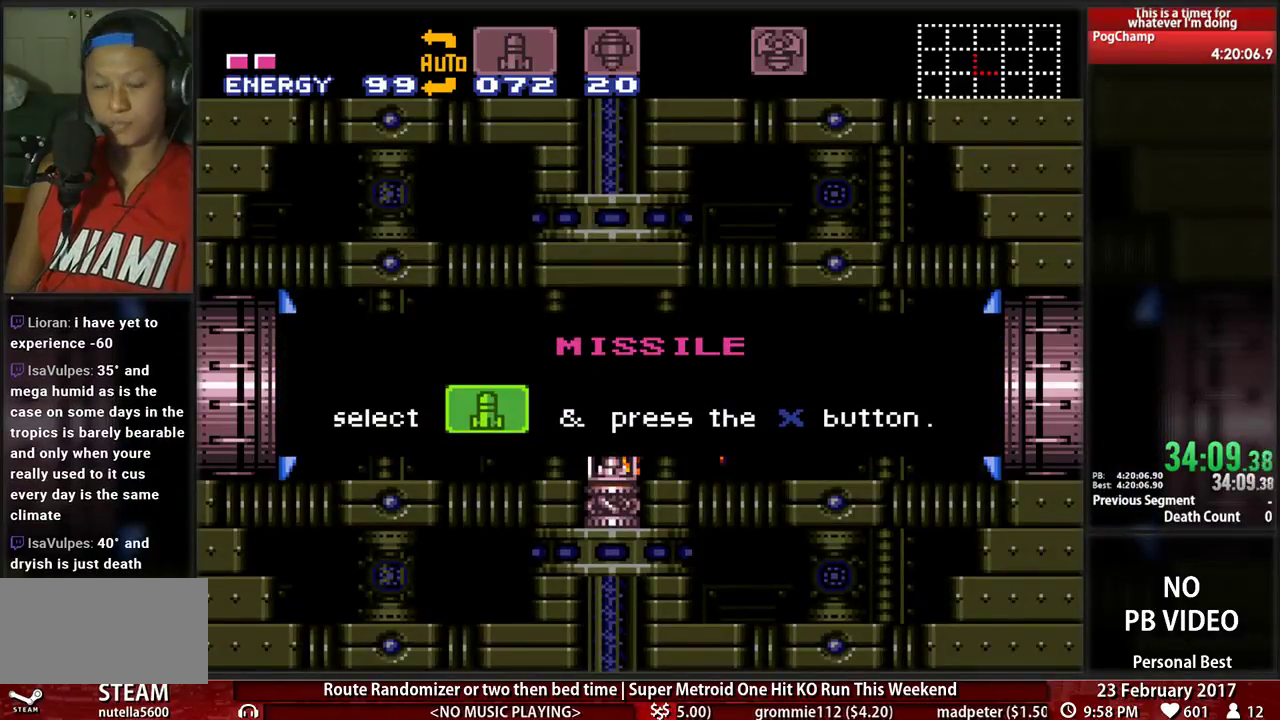
{"dt_ms": 500, "buttons": ["B", "DPAD_LEFT"], "events": []}
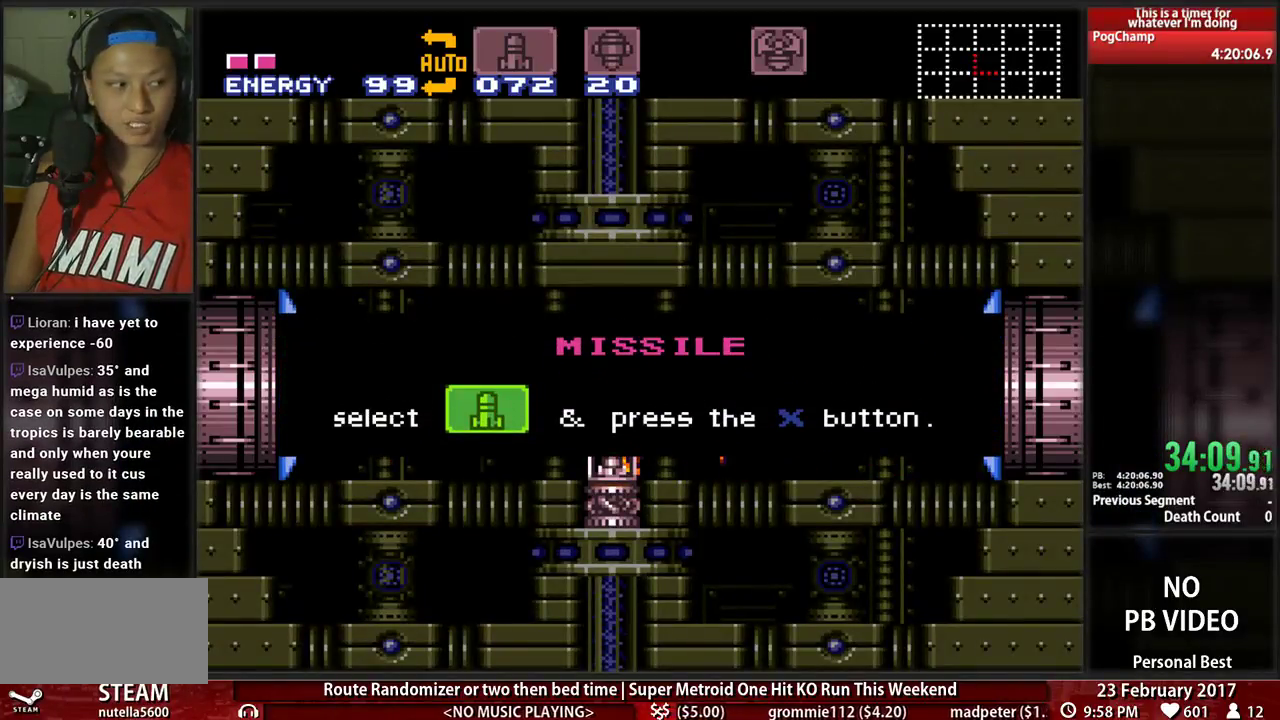
{"dt_ms": 500, "buttons": ["DPAD_LEFT"], "events": [[293, "B", "up"]]}
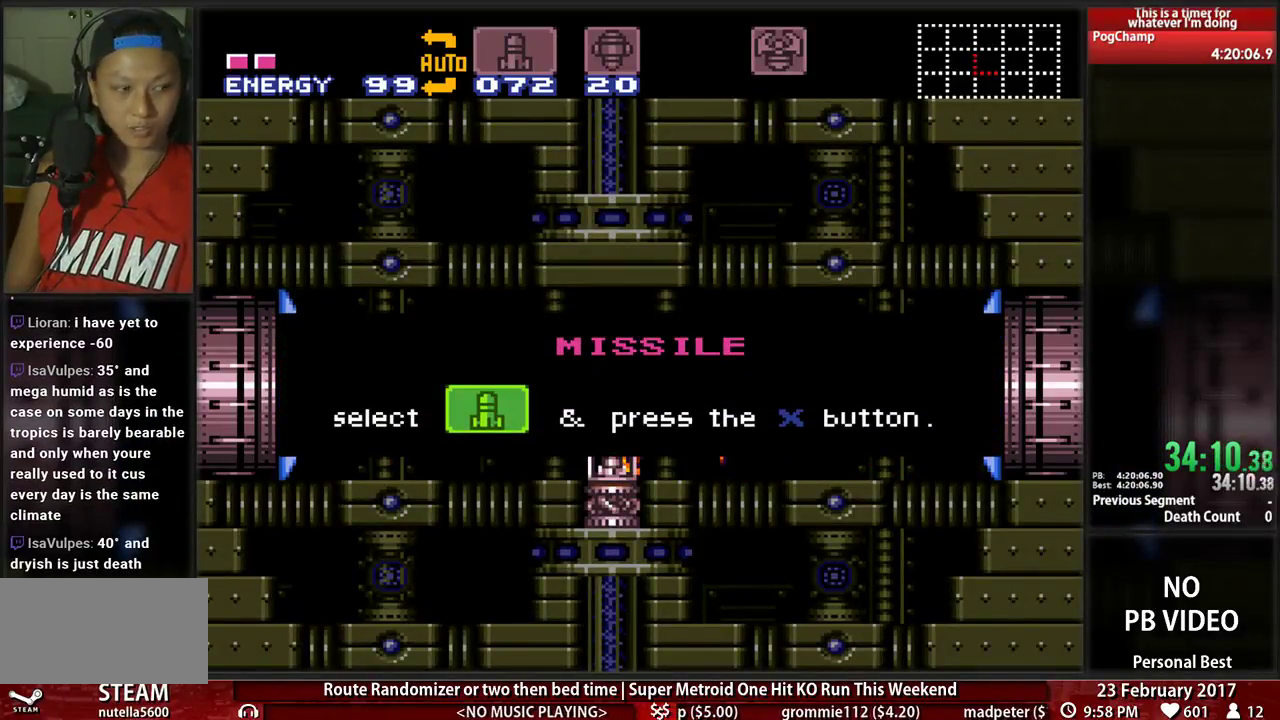
{"dt_ms": 500, "buttons": ["B", "DPAD_LEFT"], "events": [[34, "B", "down"]]}
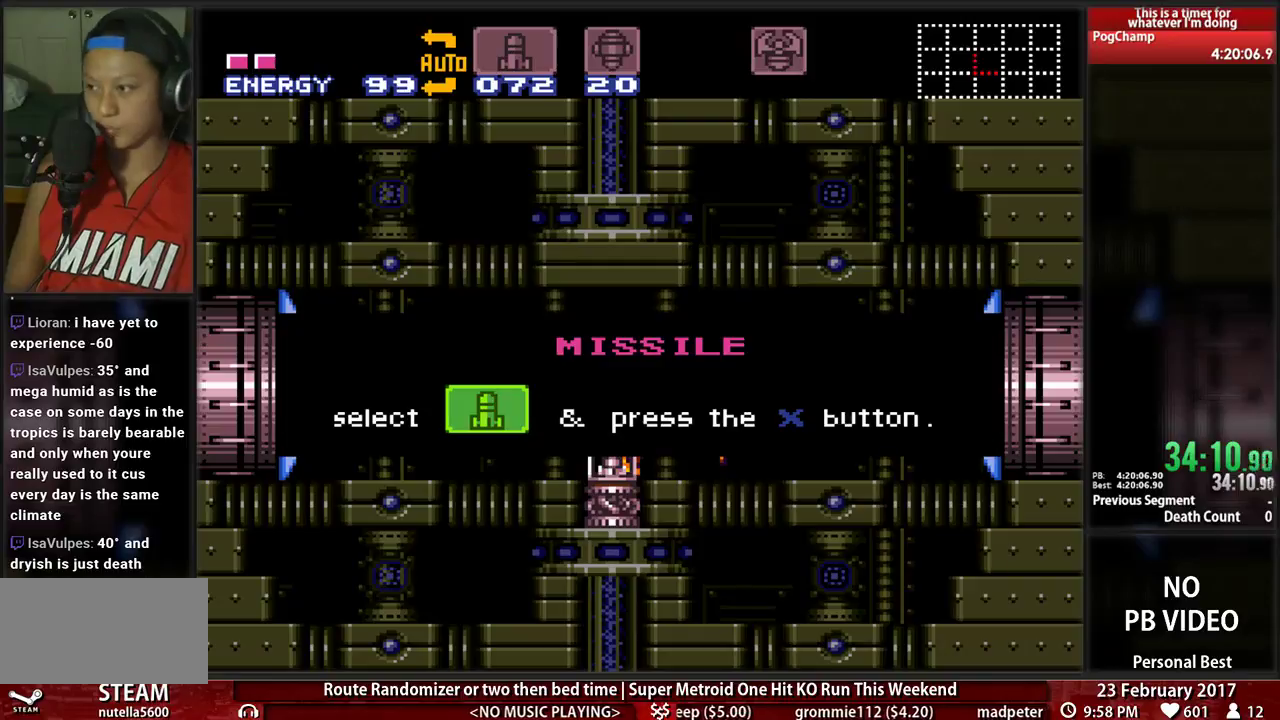
{"dt_ms": 500, "buttons": ["B", "DPAD_LEFT"], "events": []}
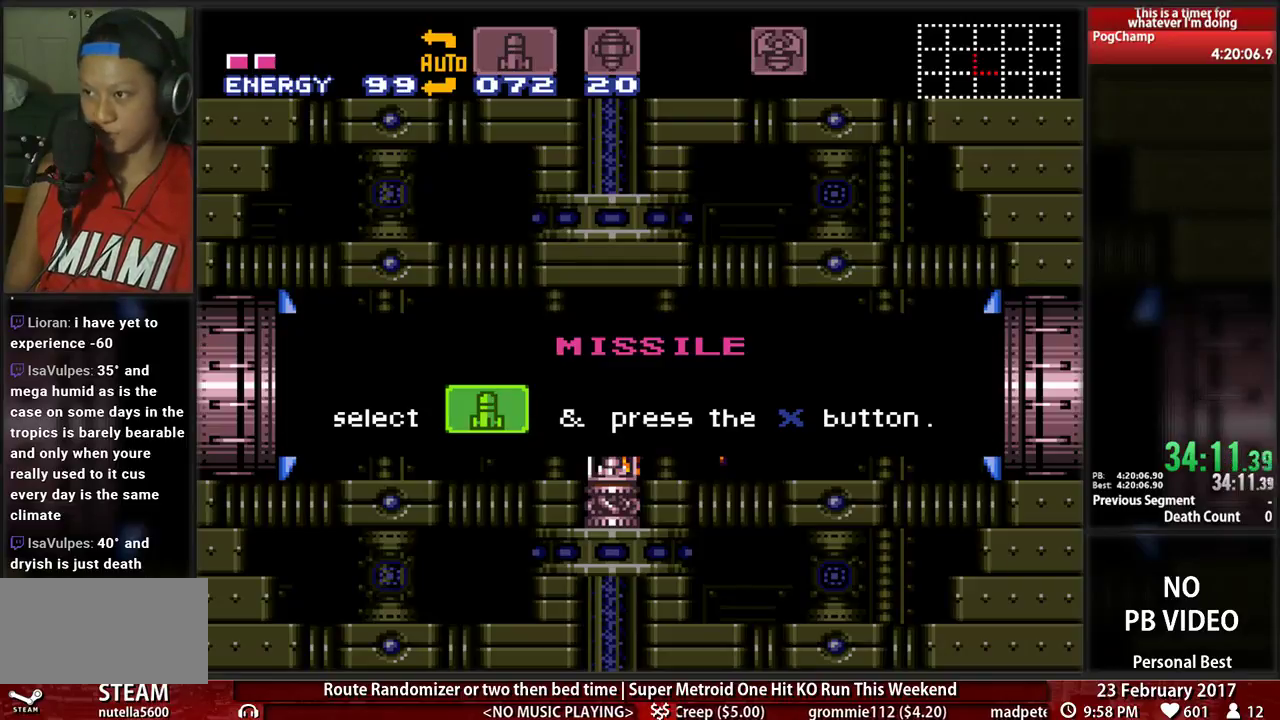
{"dt_ms": 500, "buttons": ["B", "DPAD_LEFT"], "events": []}
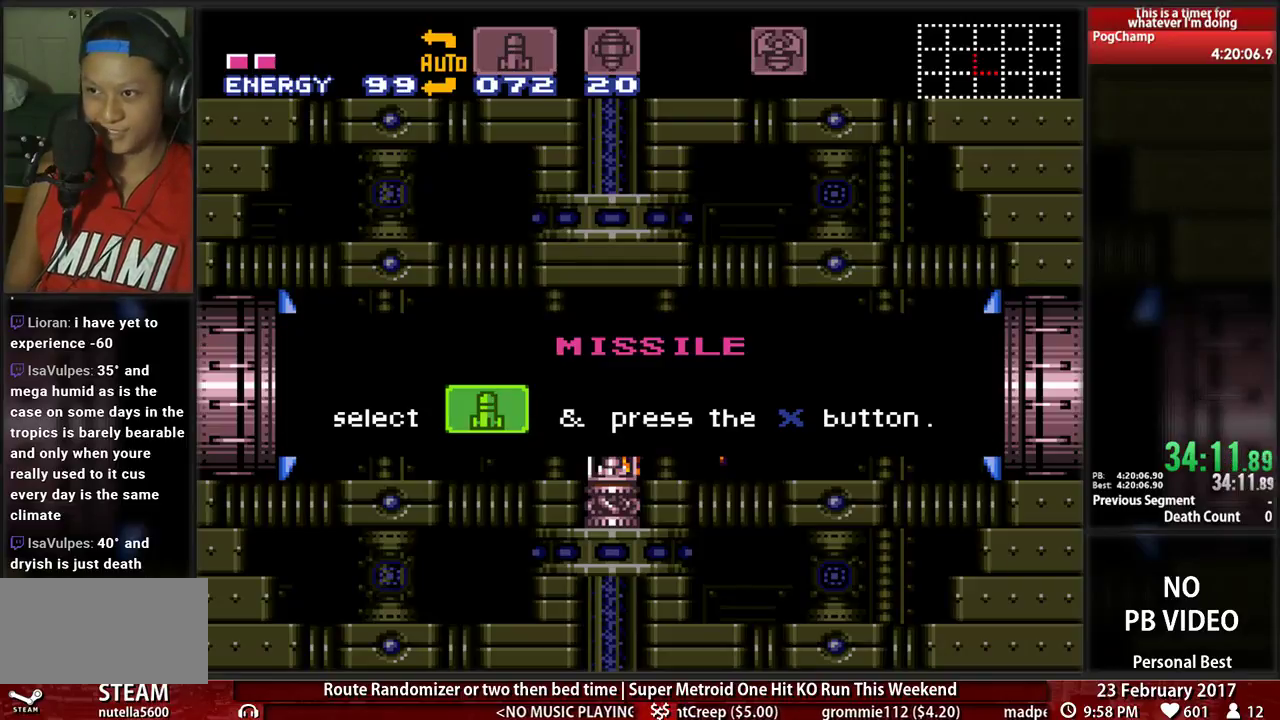
{"dt_ms": 500, "buttons": ["B", "DPAD_LEFT"], "events": []}
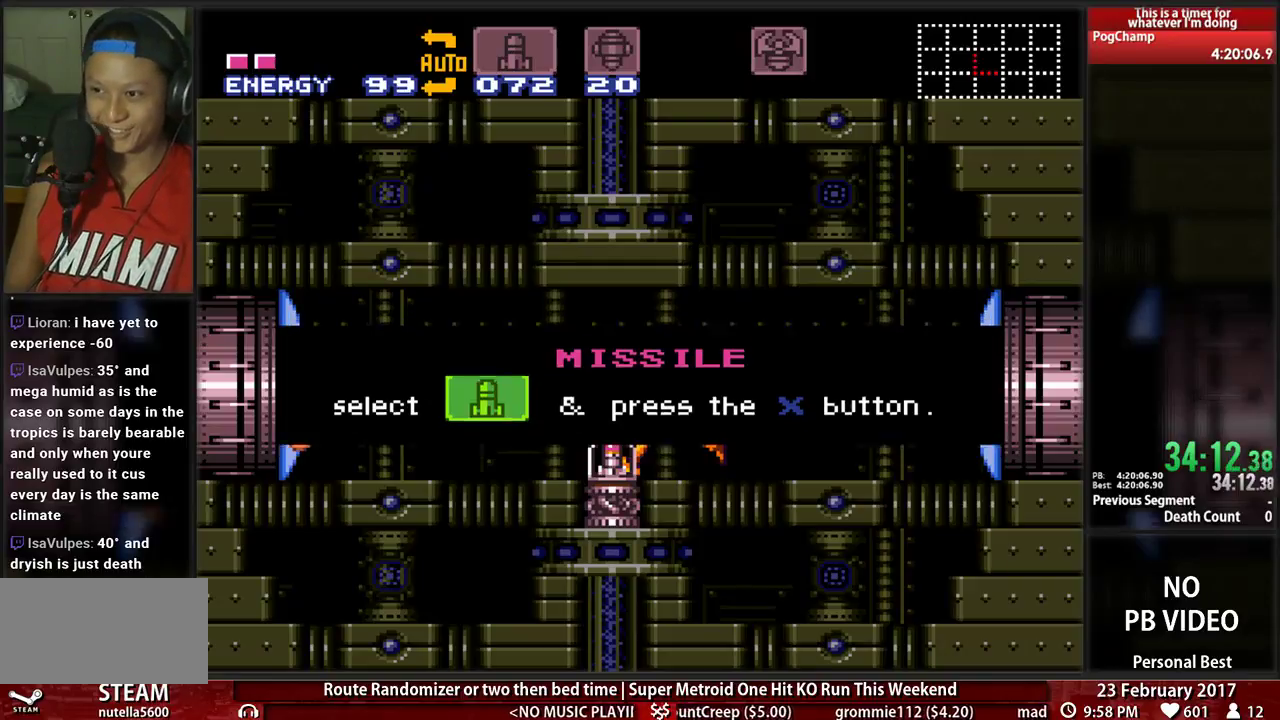
{"dt_ms": 500, "buttons": ["B", "DPAD_LEFT"], "events": []}
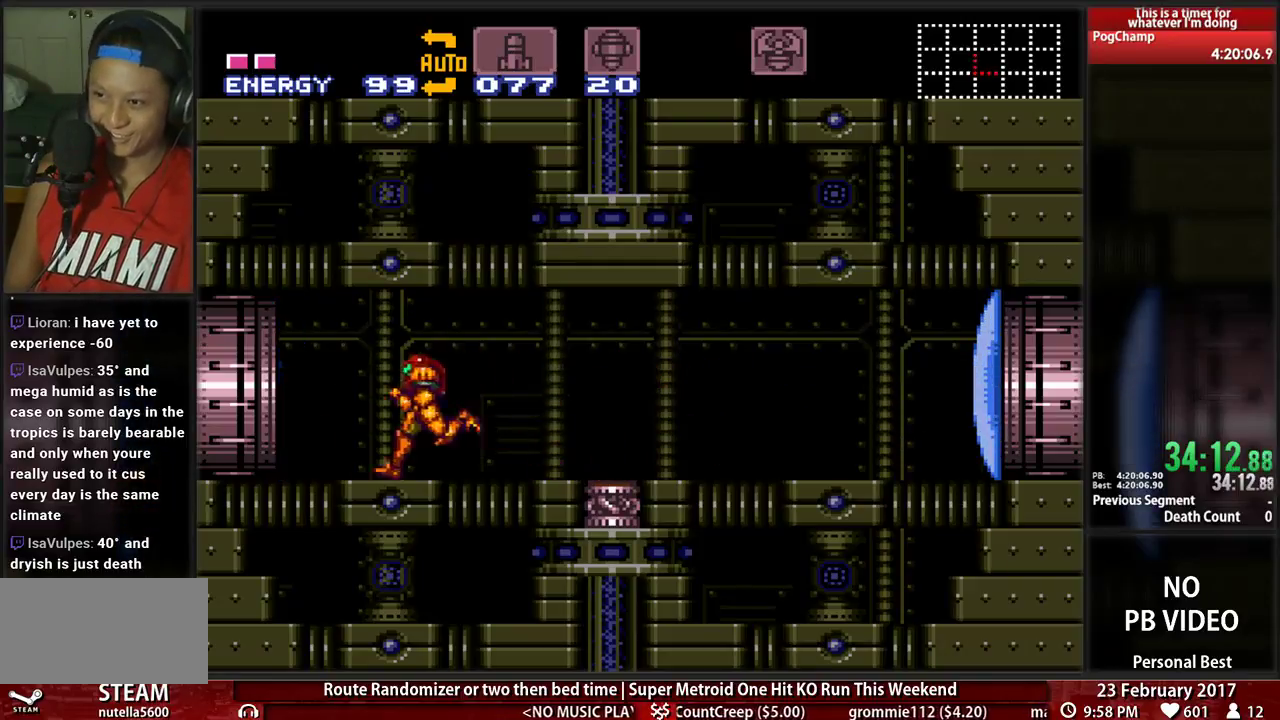
{"dt_ms": 500, "buttons": ["DPAD_LEFT"], "events": [[138, "A", "down"], [138, "B", "up"], [207, "A", "up"]]}
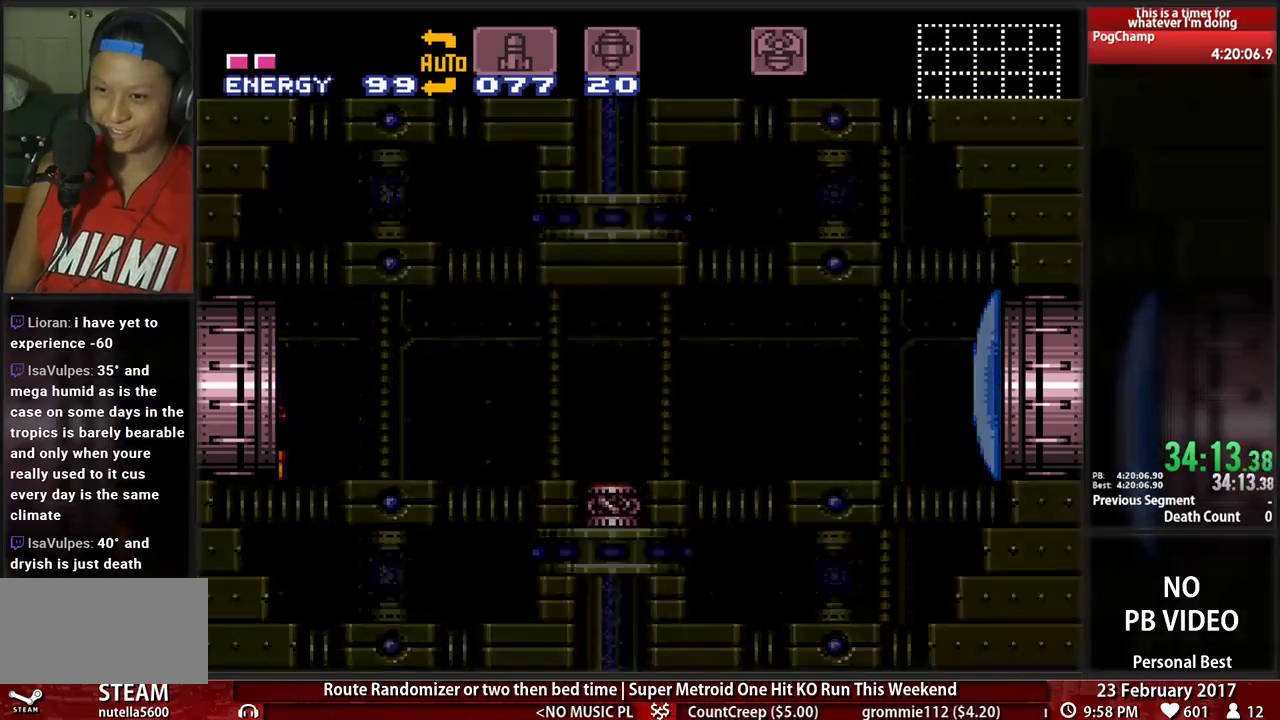
{"dt_ms": 500, "buttons": ["A", "DPAD_LEFT"], "events": [[34, "DPAD_LEFT", "up"], [172, "DPAD_LEFT", "down"], [293, "A", "down"]]}
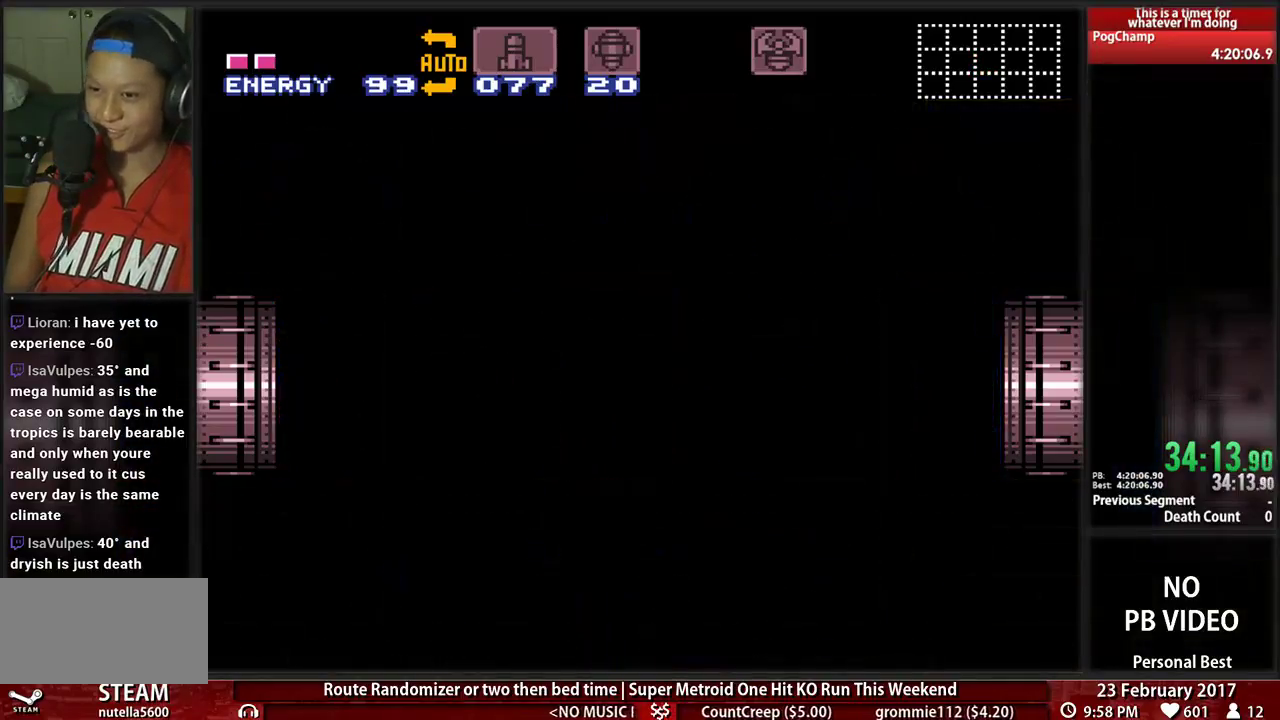
{"dt_ms": 500, "buttons": ["A", "DPAD_LEFT"], "events": []}
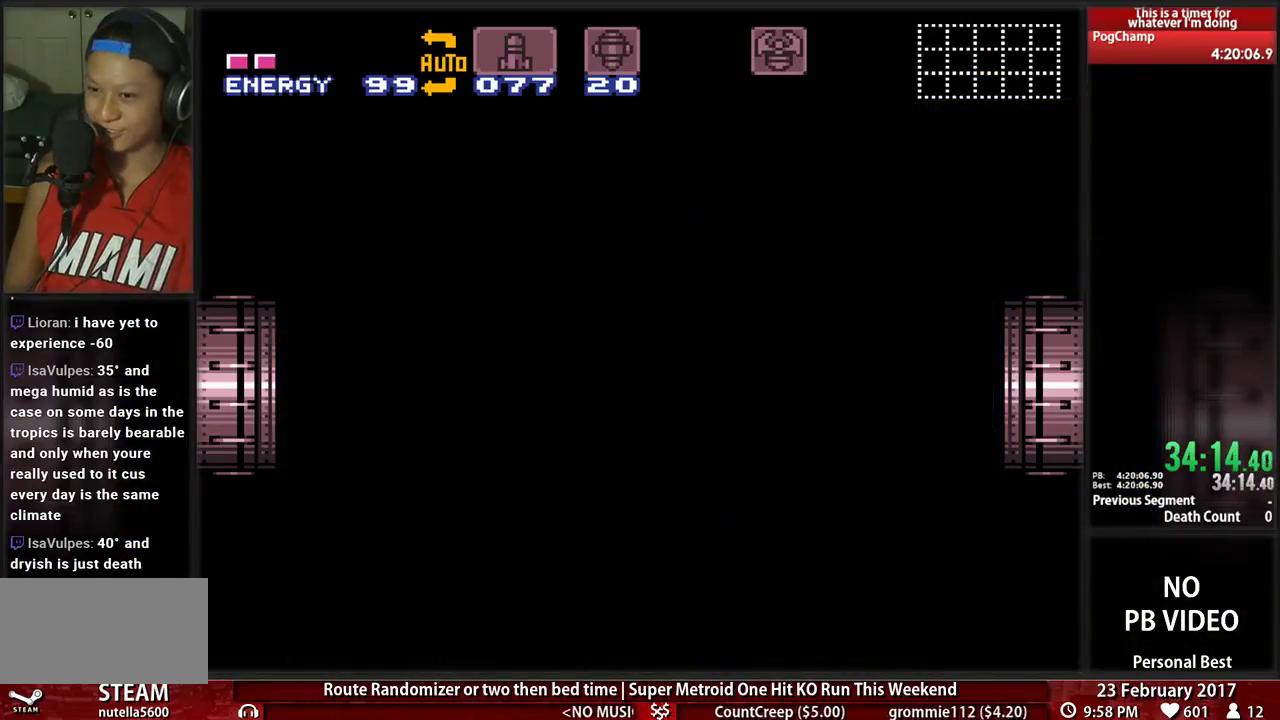
{"dt_ms": 500, "buttons": ["A", "DPAD_LEFT"], "events": []}
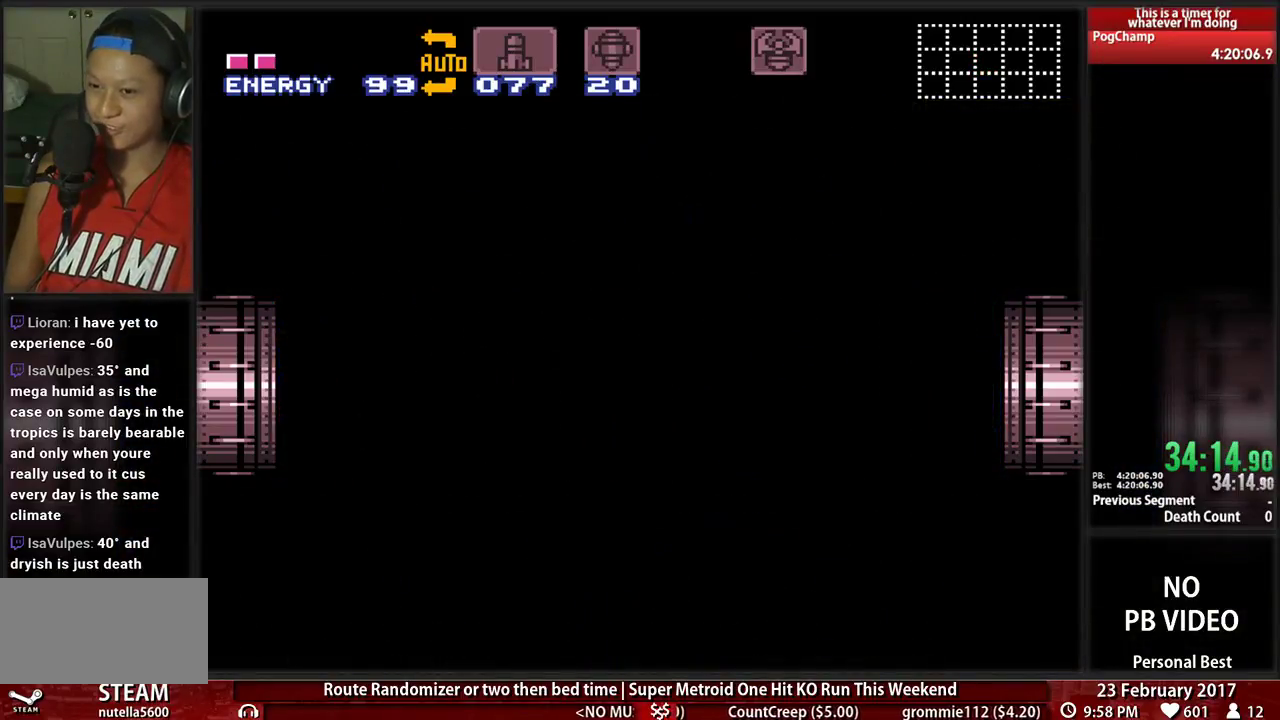
{"dt_ms": 500, "buttons": ["A", "DPAD_LEFT"], "events": []}